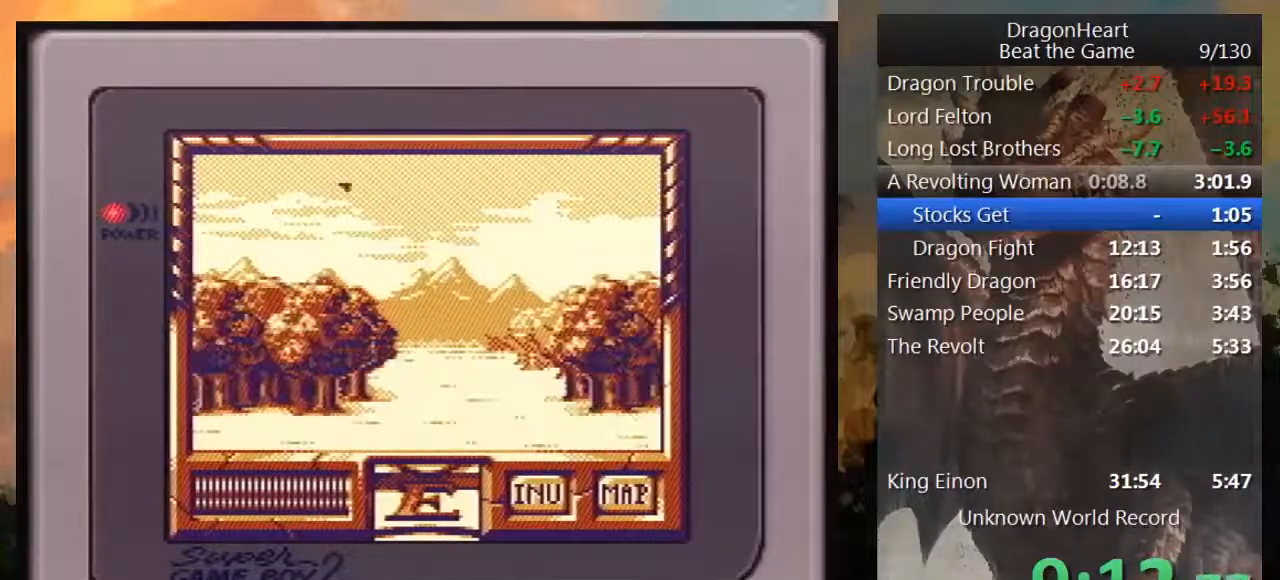
Gameplay with a controller (Nintendo layout); each line is a JSON object with the inputs held at the frame after it. "events" lists button and stick changes between this image and that frame as [ms after this image, input, new state], when the widget could be followed in between. Not read: L3 R3.
{"buttons": ["DPAD_UP"], "events": []}
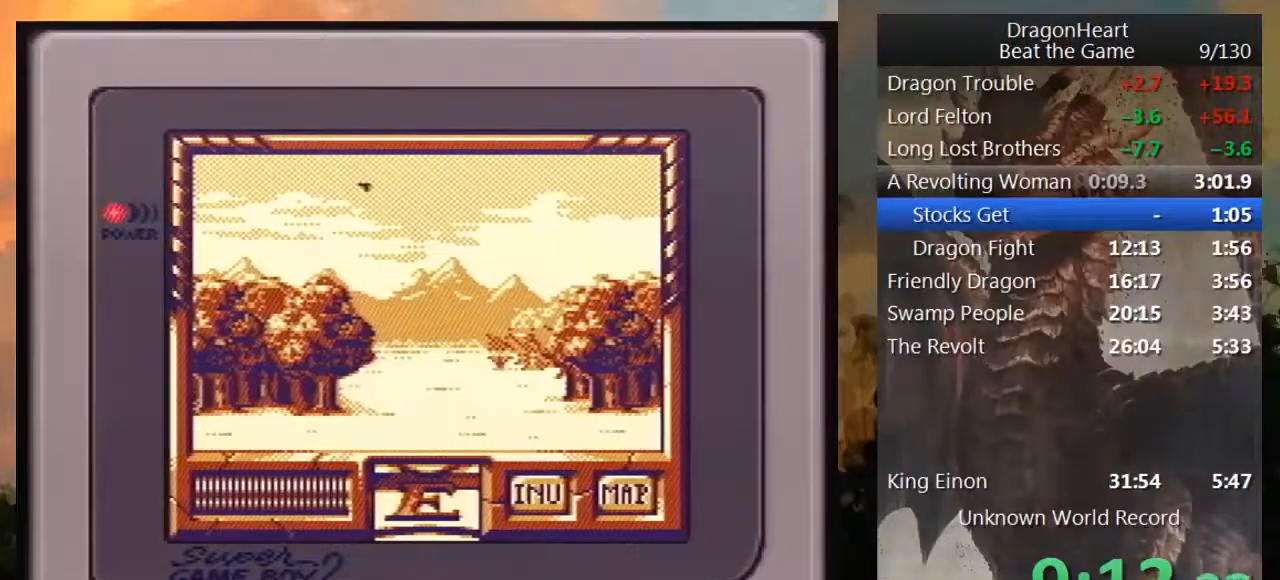
{"buttons": ["DPAD_UP"], "events": []}
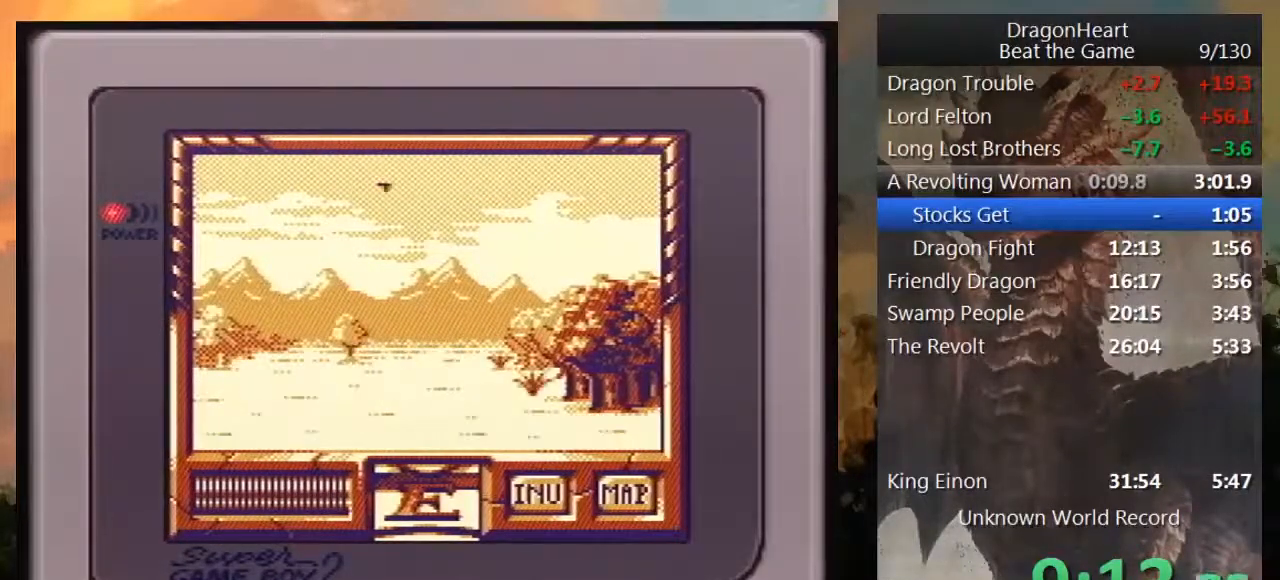
{"buttons": ["DPAD_UP"], "events": []}
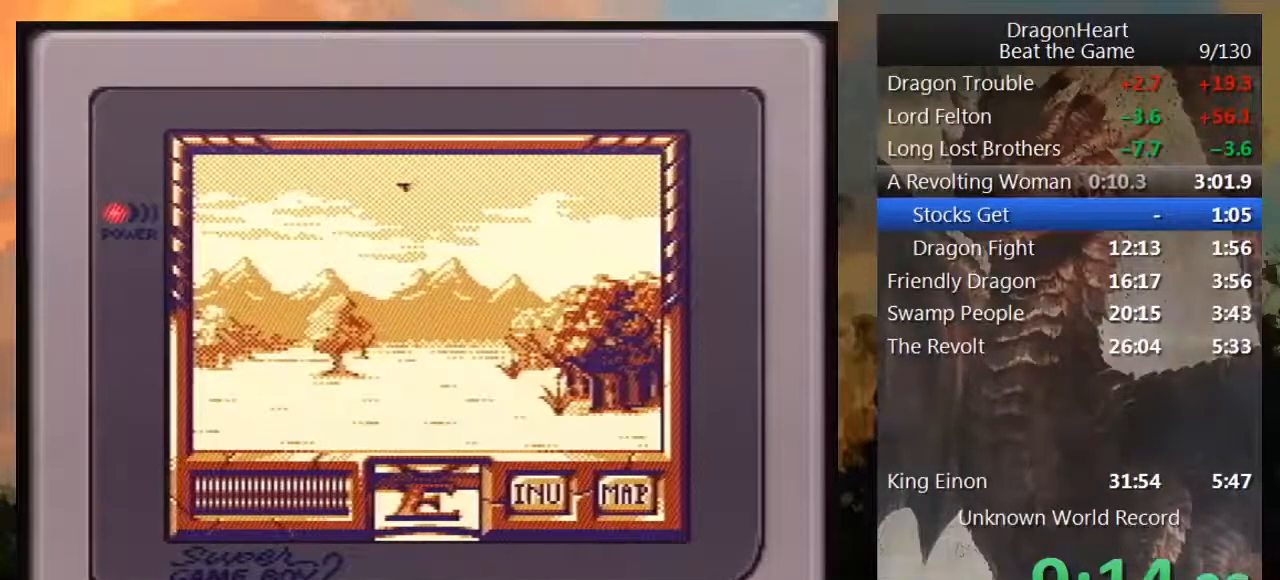
{"buttons": ["DPAD_UP"], "events": []}
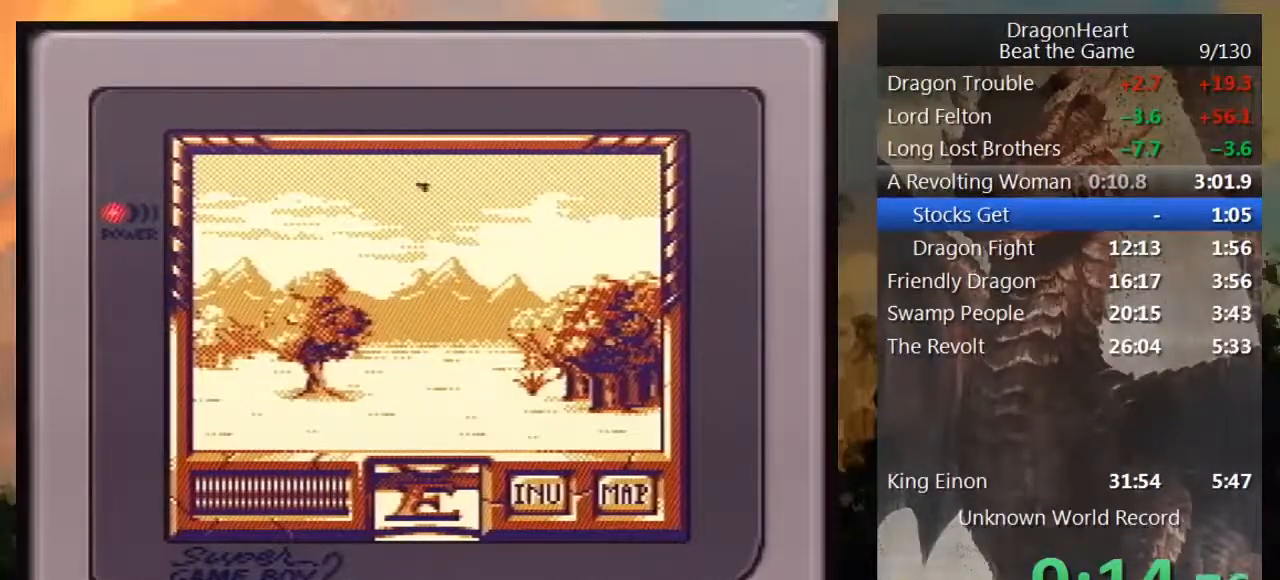
{"buttons": ["DPAD_UP"], "events": []}
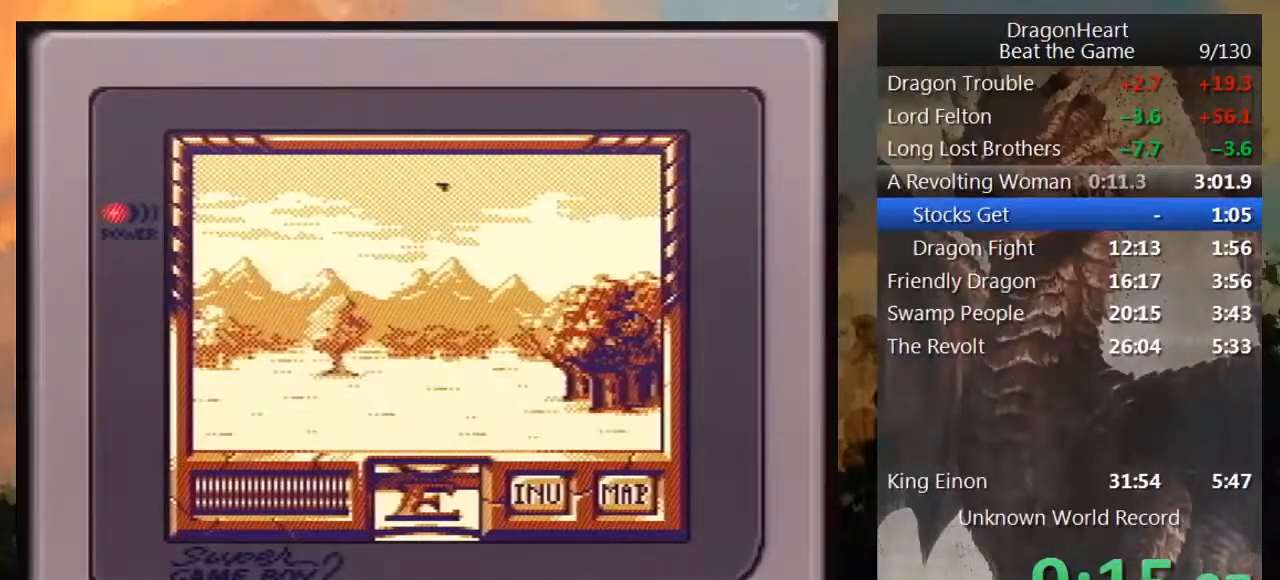
{"buttons": ["DPAD_UP"], "events": []}
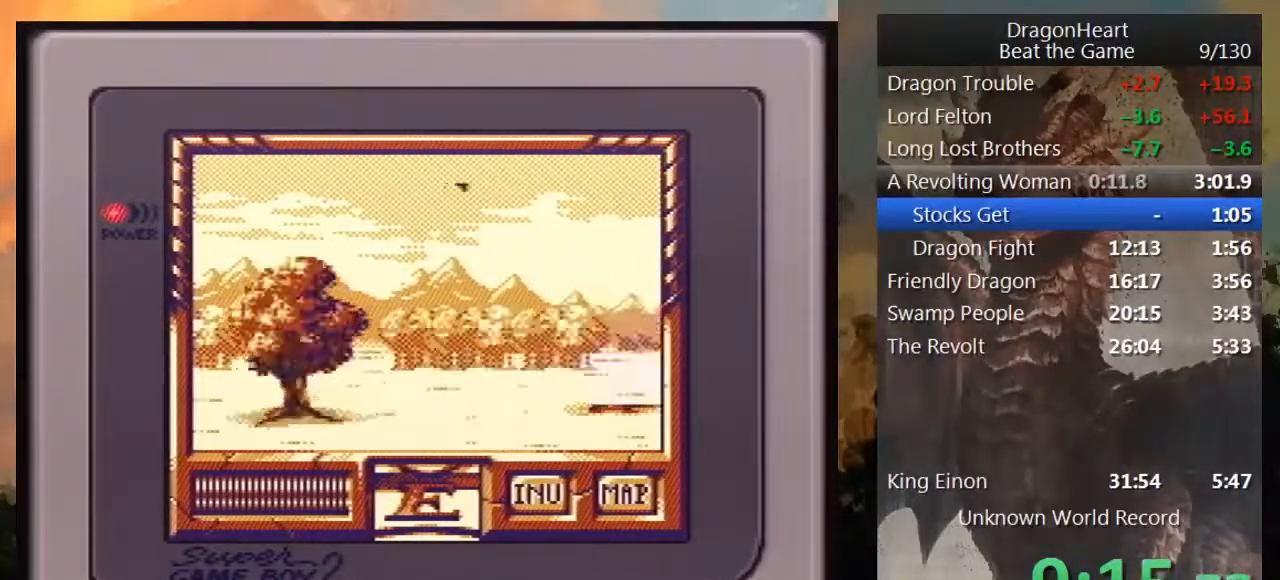
{"buttons": [], "events": [[367, "DPAD_UP", "up"]]}
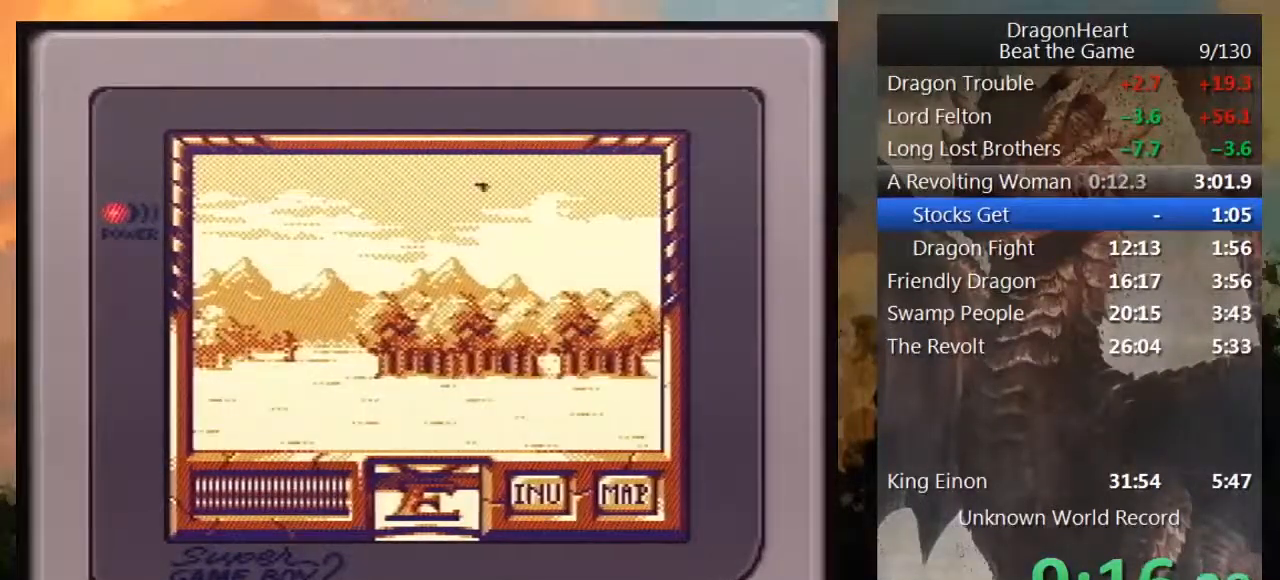
{"buttons": [], "events": [[117, "DPAD_RIGHT", "down"], [367, "DPAD_RIGHT", "up"]]}
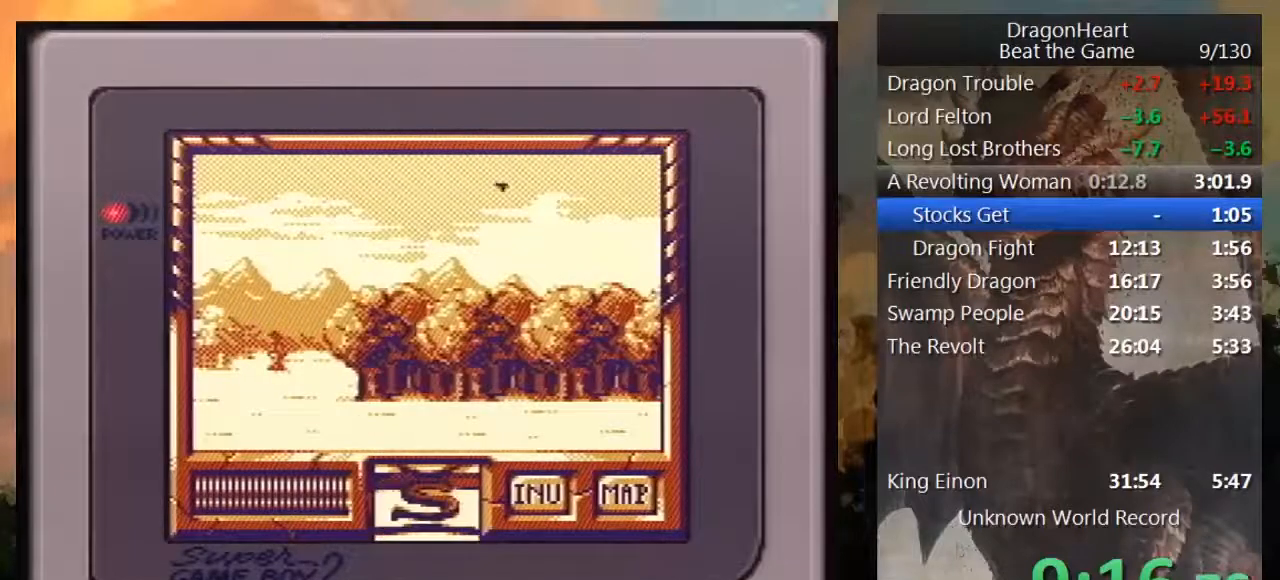
{"buttons": ["DPAD_UP"], "events": [[200, "DPAD_UP", "down"]]}
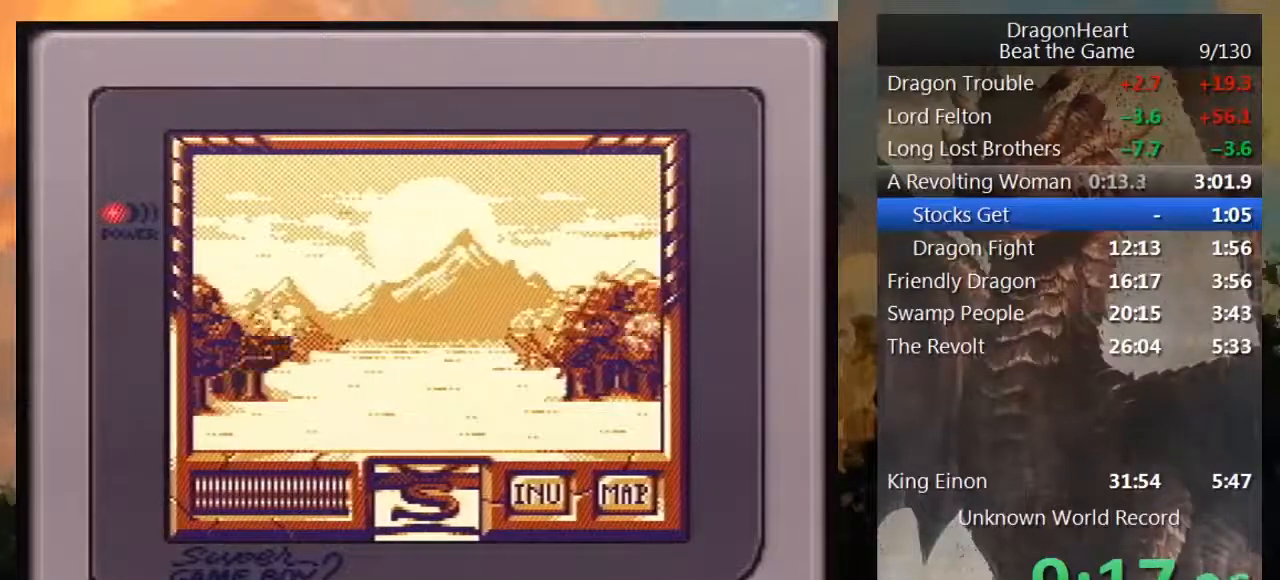
{"buttons": ["DPAD_UP"], "events": []}
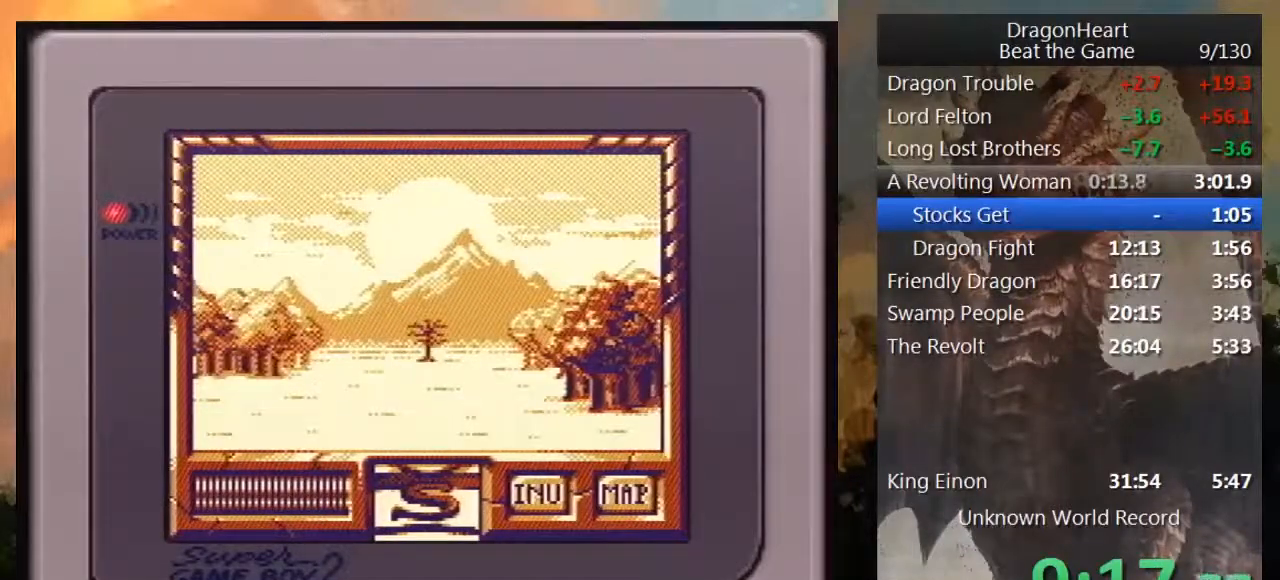
{"buttons": ["DPAD_UP"], "events": []}
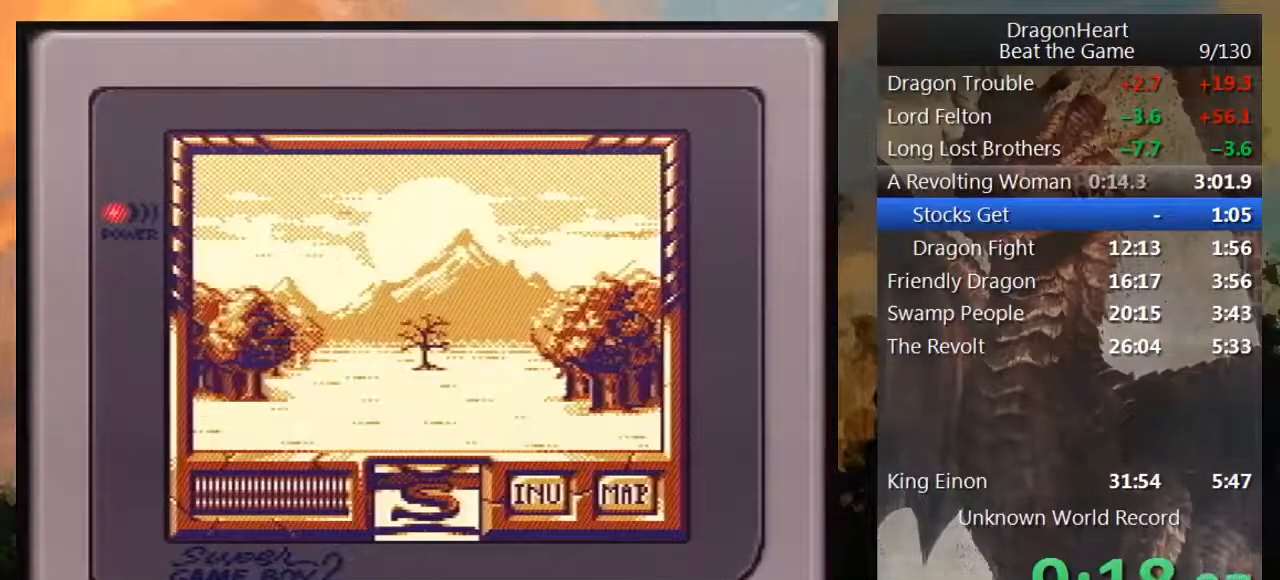
{"buttons": [], "events": [[433, "DPAD_UP", "up"]]}
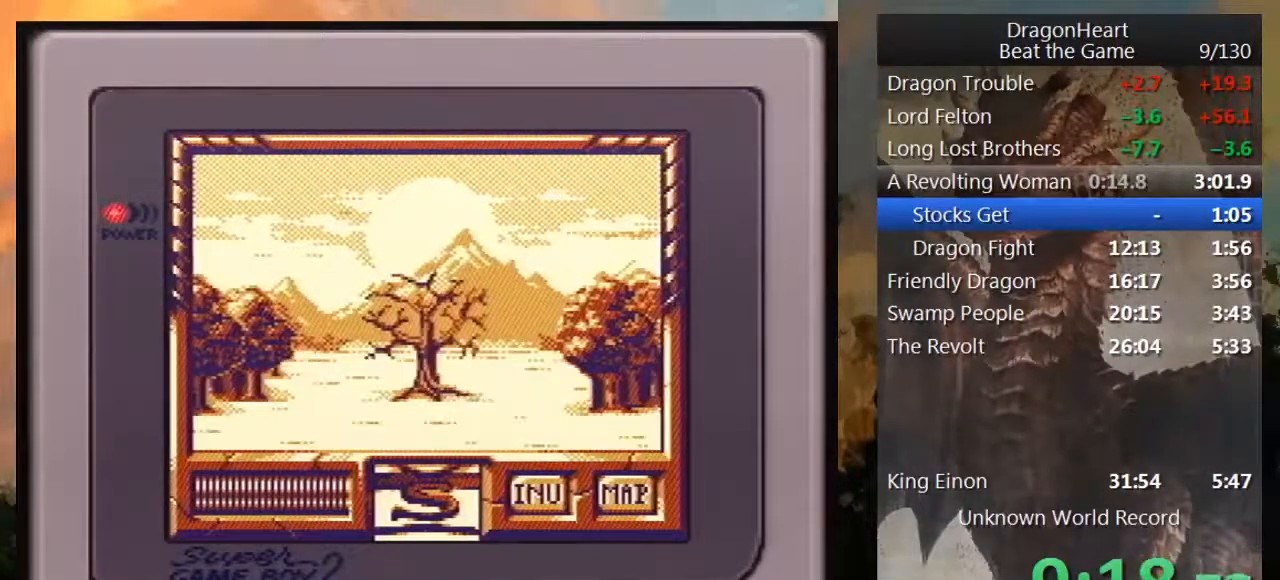
{"buttons": ["DPAD_UP"], "events": [[50, "DPAD_RIGHT", "down"], [267, "DPAD_RIGHT", "up"], [417, "DPAD_UP", "down"]]}
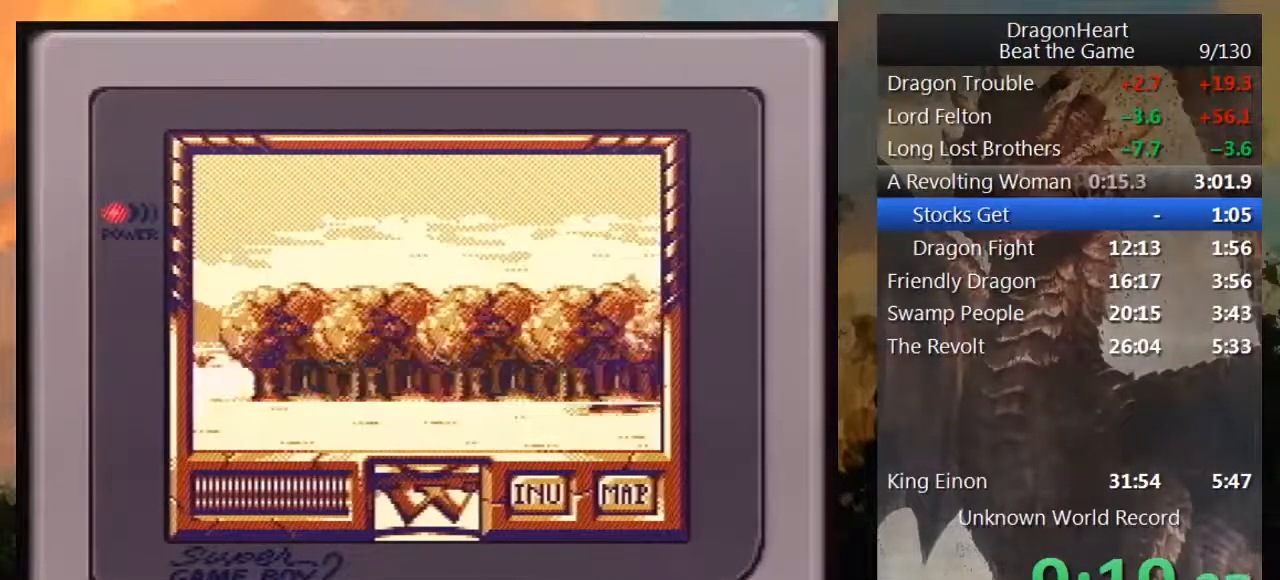
{"buttons": ["DPAD_LEFT"], "events": [[333, "DPAD_UP", "up"], [417, "DPAD_LEFT", "down"]]}
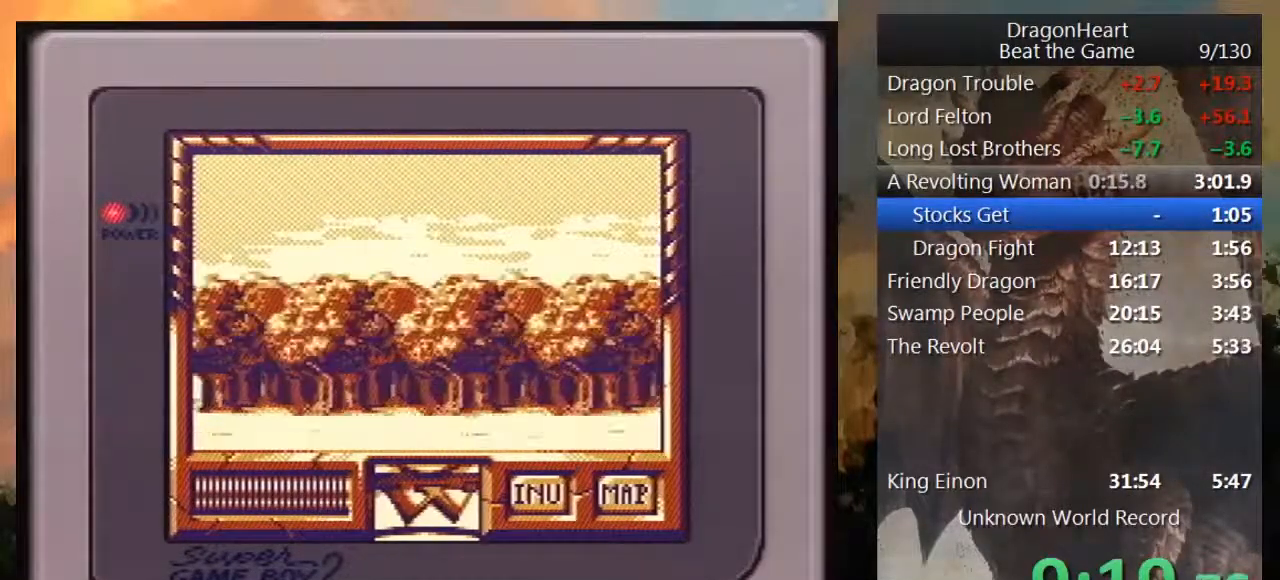
{"buttons": ["DPAD_UP"], "events": [[83, "DPAD_LEFT", "up"], [200, "DPAD_UP", "down"]]}
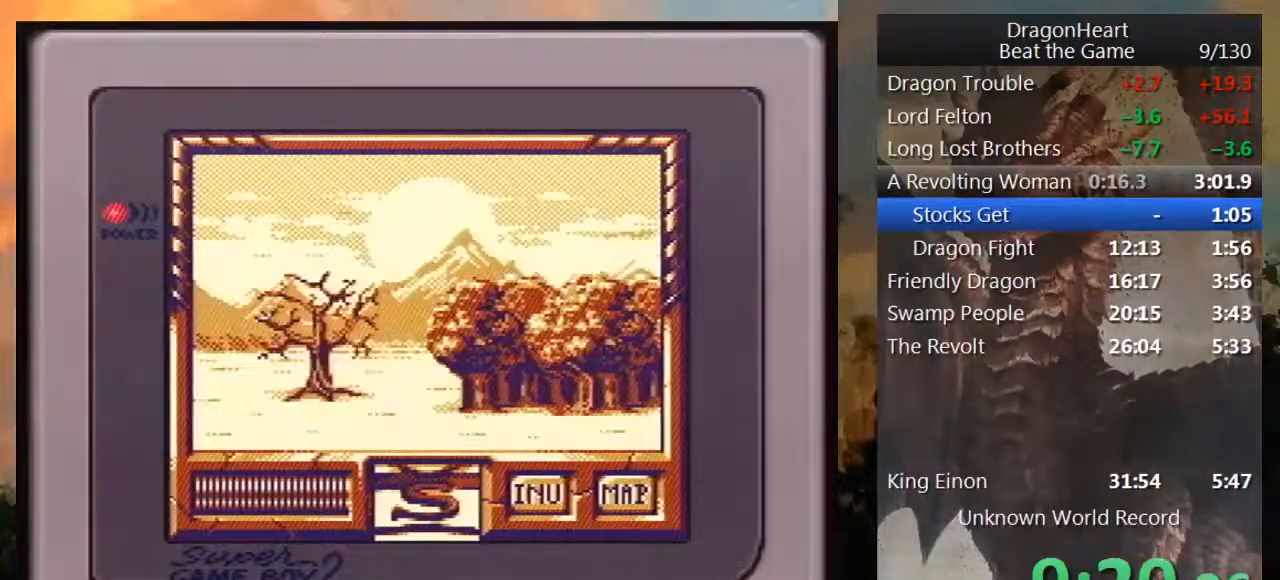
{"buttons": ["DPAD_UP"], "events": []}
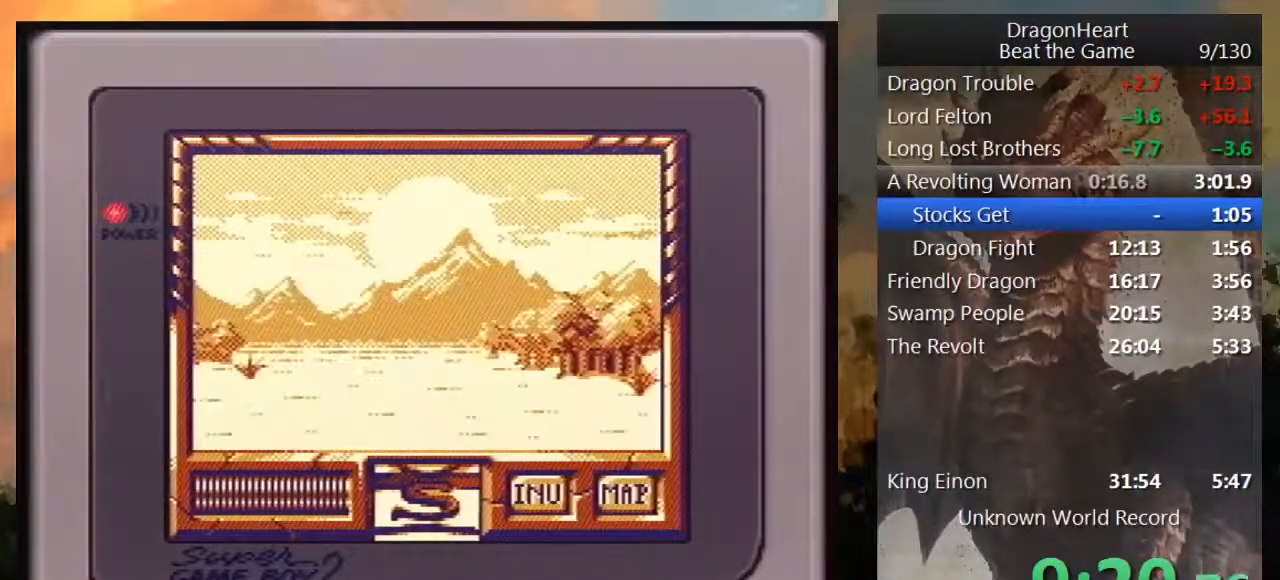
{"buttons": [], "events": [[133, "DPAD_UP", "up"], [233, "DPAD_RIGHT", "down"], [383, "DPAD_RIGHT", "up"]]}
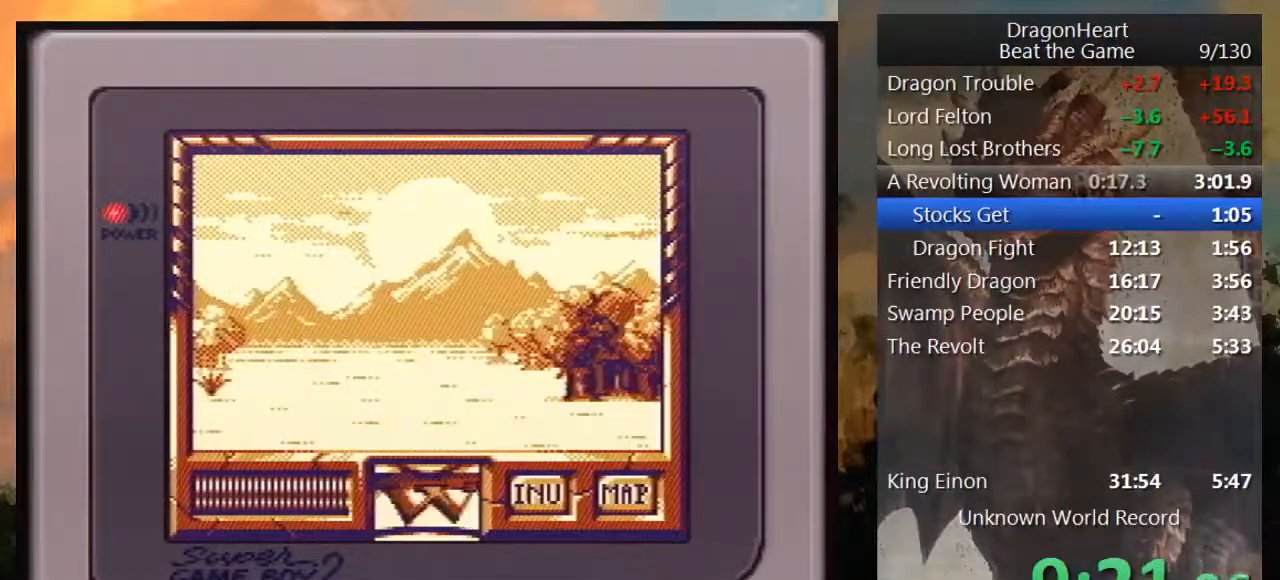
{"buttons": ["DPAD_UP"], "events": [[333, "DPAD_UP", "down"]]}
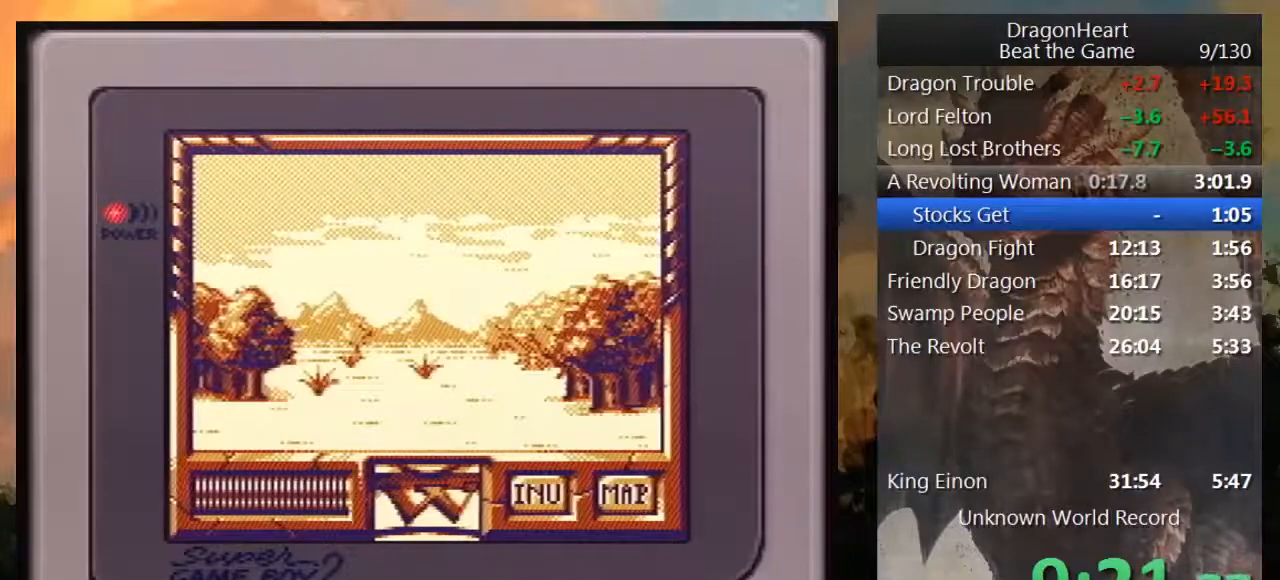
{"buttons": ["DPAD_UP"], "events": []}
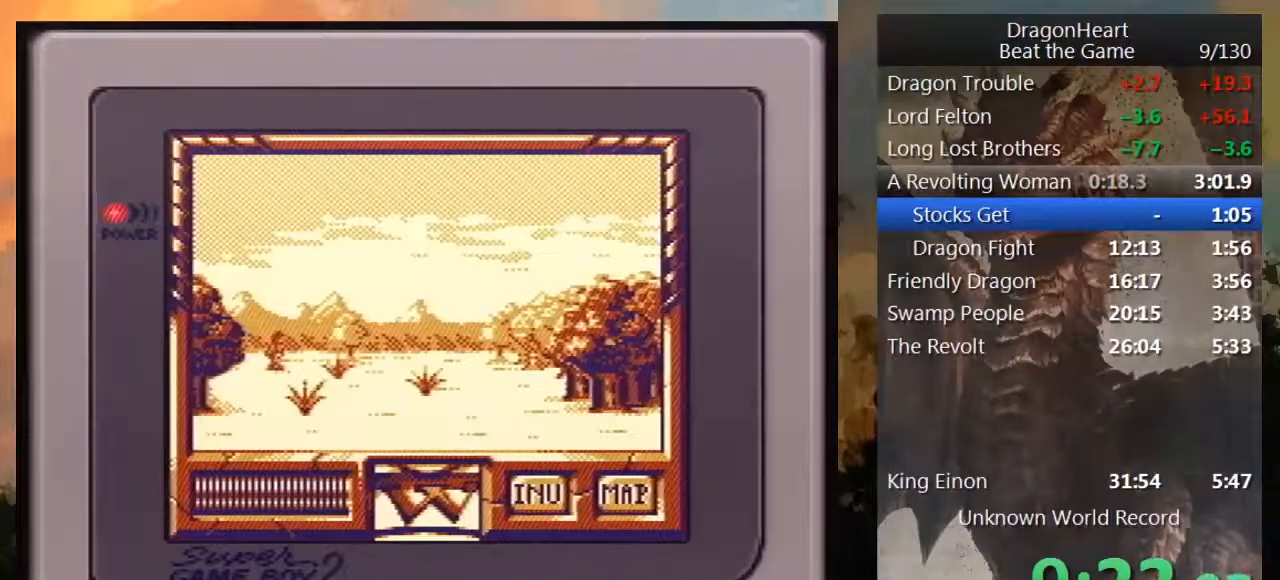
{"buttons": ["DPAD_UP"], "events": []}
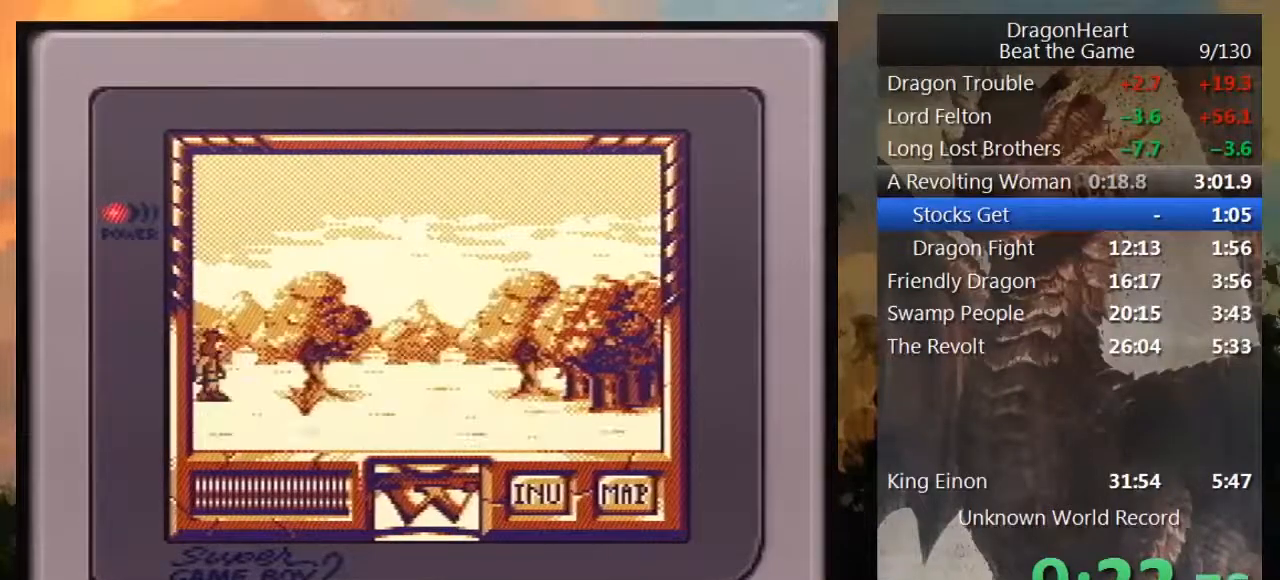
{"buttons": [], "events": [[133, "DPAD_UP", "up"]]}
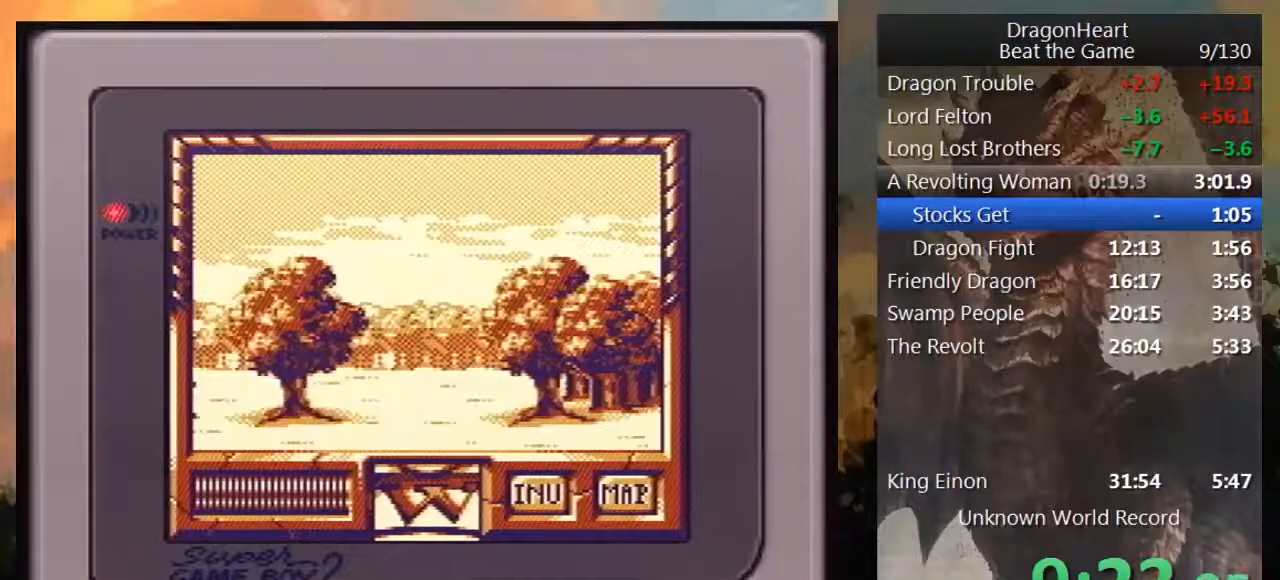
{"buttons": ["DPAD_UP"], "events": [[50, "DPAD_LEFT", "down"], [233, "DPAD_LEFT", "up"], [417, "DPAD_UP", "down"]]}
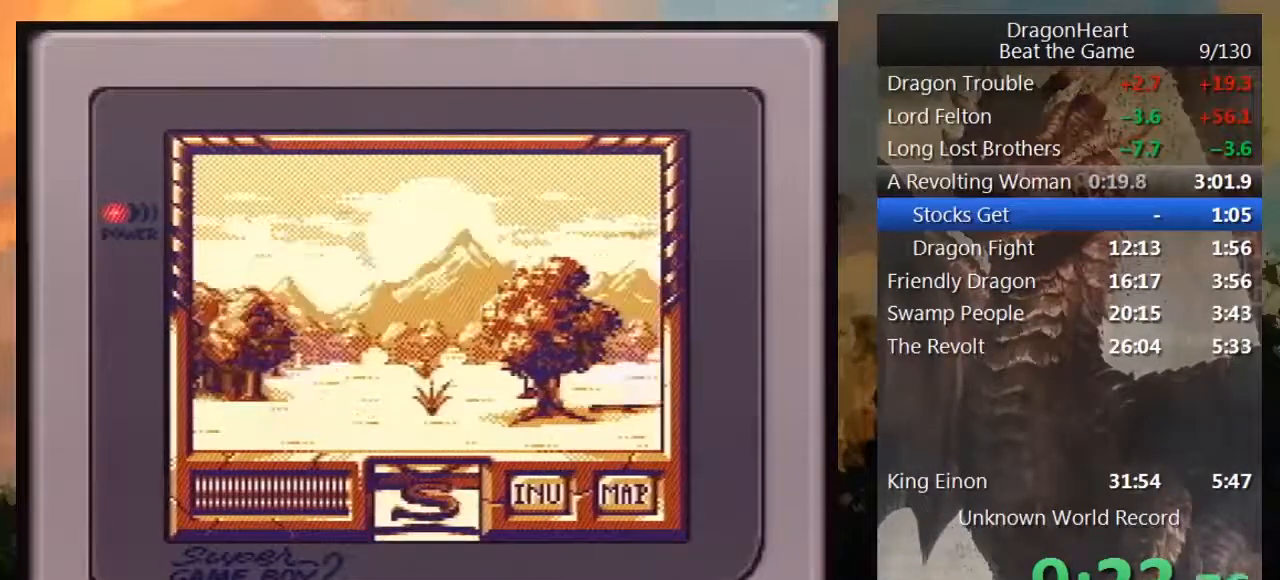
{"buttons": [], "events": [[483, "DPAD_UP", "up"]]}
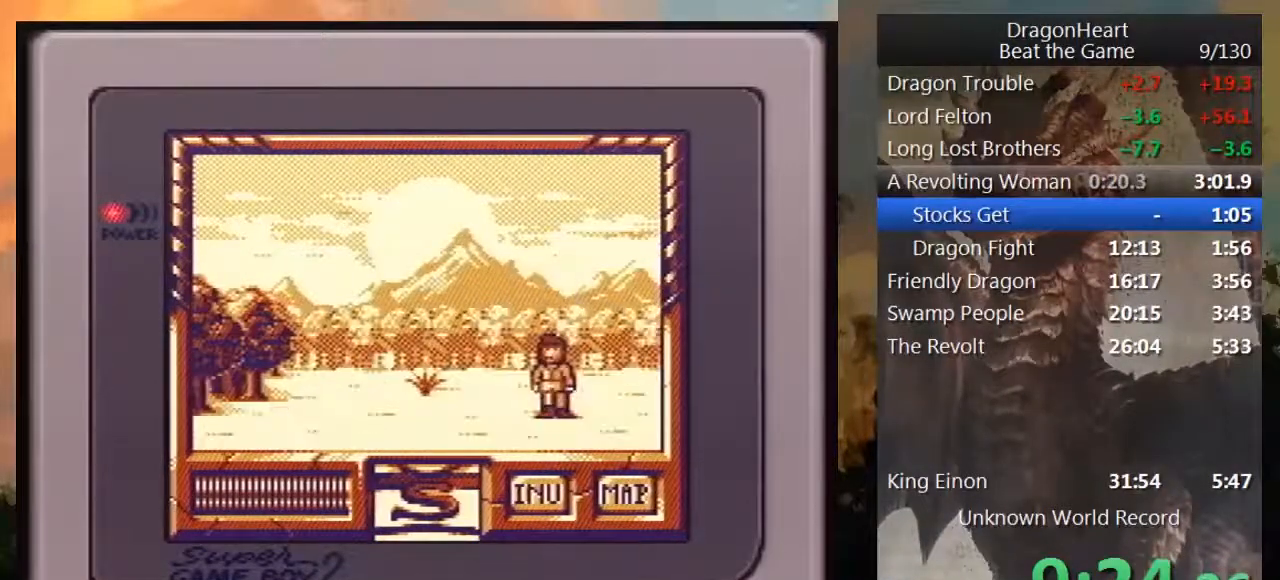
{"buttons": [], "events": [[233, "DPAD_RIGHT", "down"], [450, "DPAD_RIGHT", "up"]]}
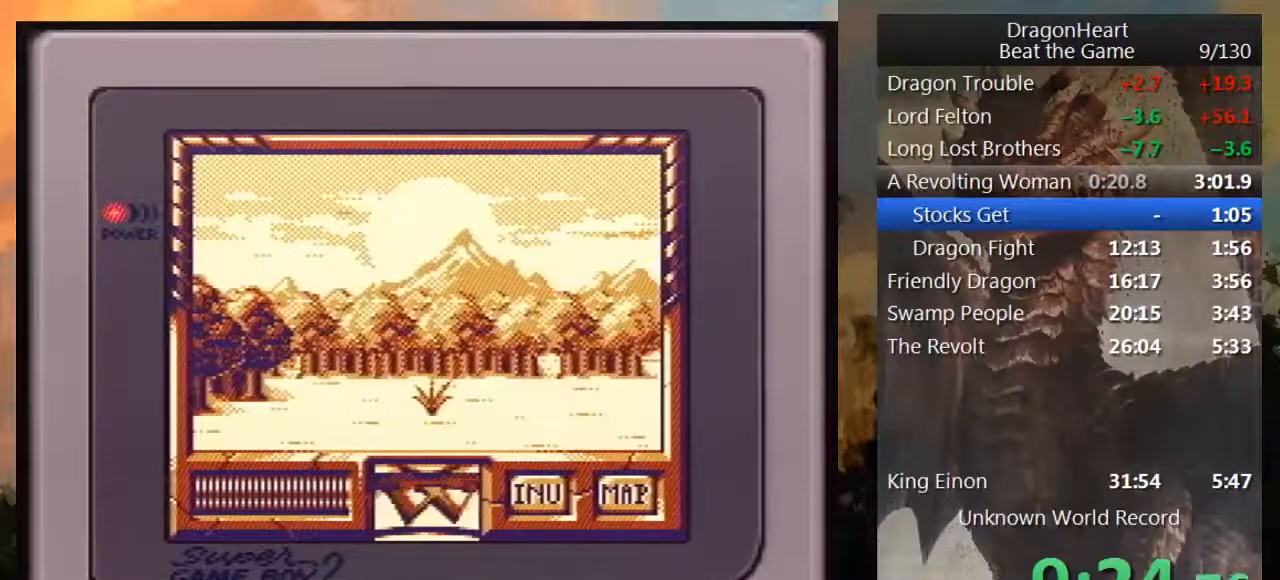
{"buttons": ["DPAD_UP"], "events": [[317, "DPAD_UP", "down"]]}
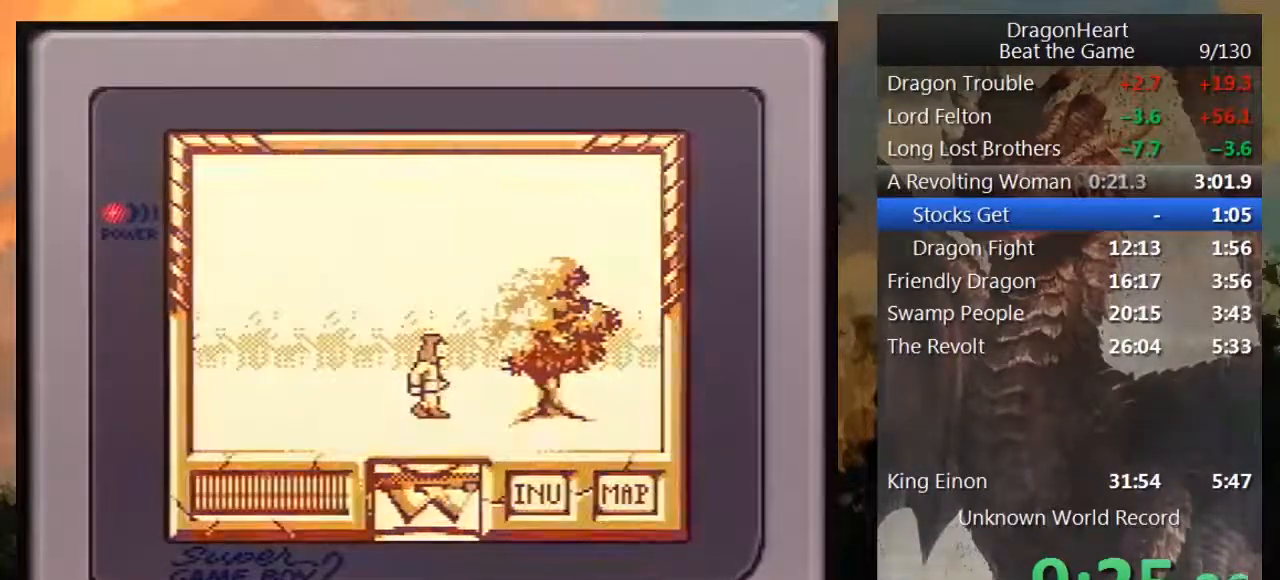
{"buttons": ["DPAD_DOWN"], "events": [[167, "DPAD_UP", "up"], [417, "DPAD_DOWN", "down"]]}
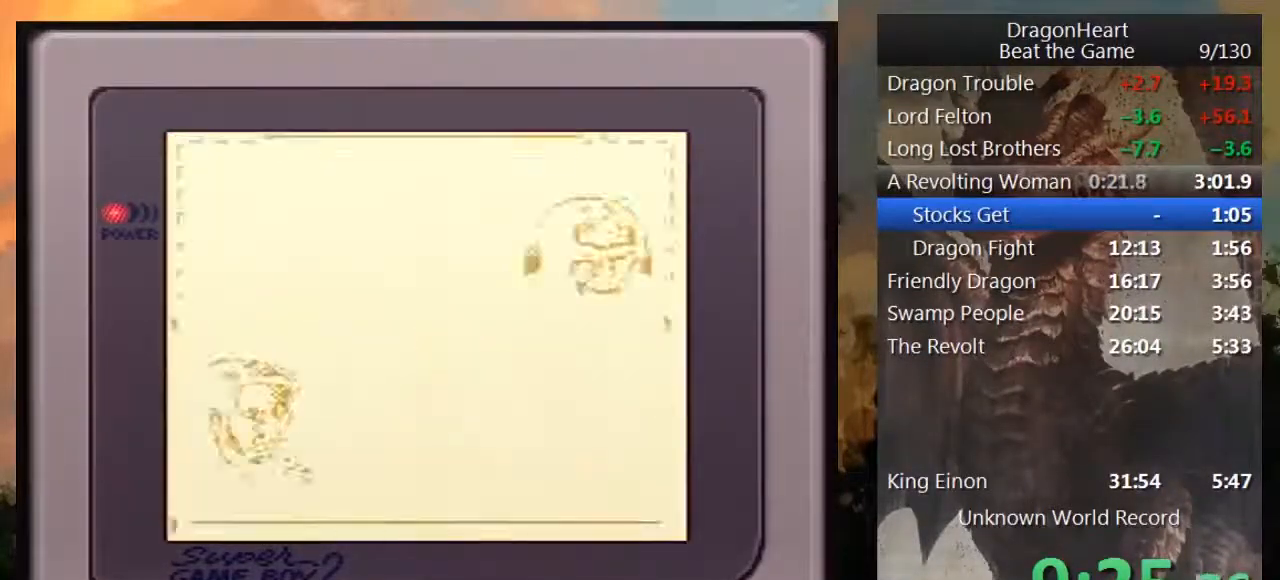
{"buttons": [], "events": [[33, "DPAD_DOWN", "up"], [167, "DPAD_DOWN", "down"], [283, "DPAD_DOWN", "up"], [333, "DPAD_DOWN", "down"], [433, "DPAD_DOWN", "up"]]}
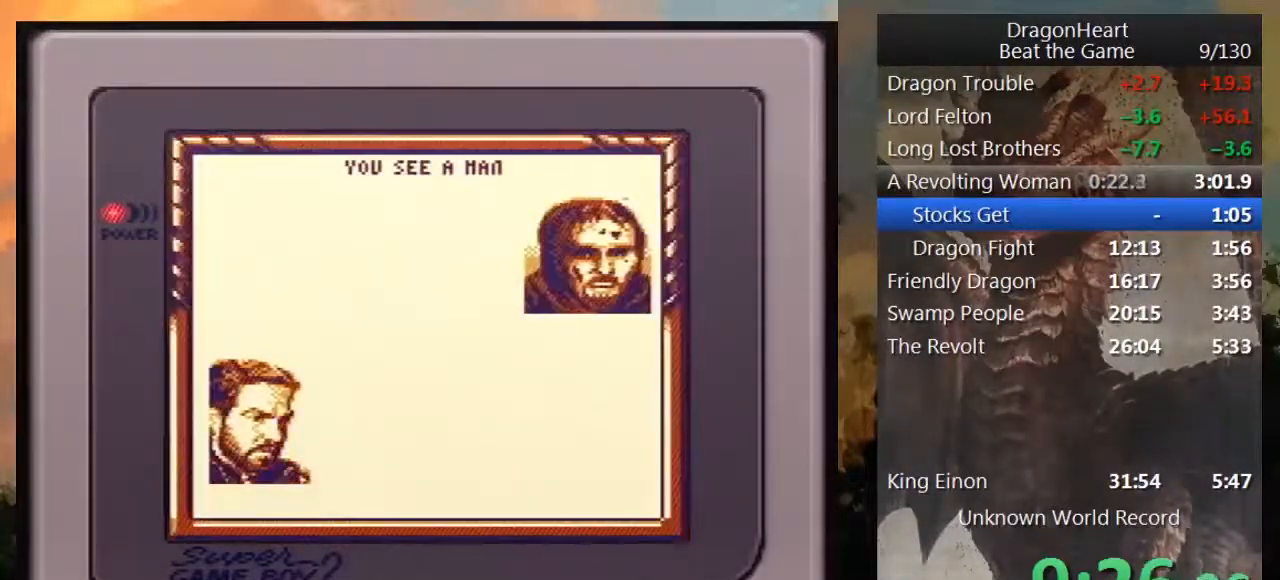
{"buttons": ["DPAD_DOWN"], "events": [[17, "DPAD_DOWN", "down"], [133, "DPAD_DOWN", "up"], [200, "DPAD_DOWN", "down"], [333, "DPAD_DOWN", "up"], [417, "DPAD_DOWN", "down"]]}
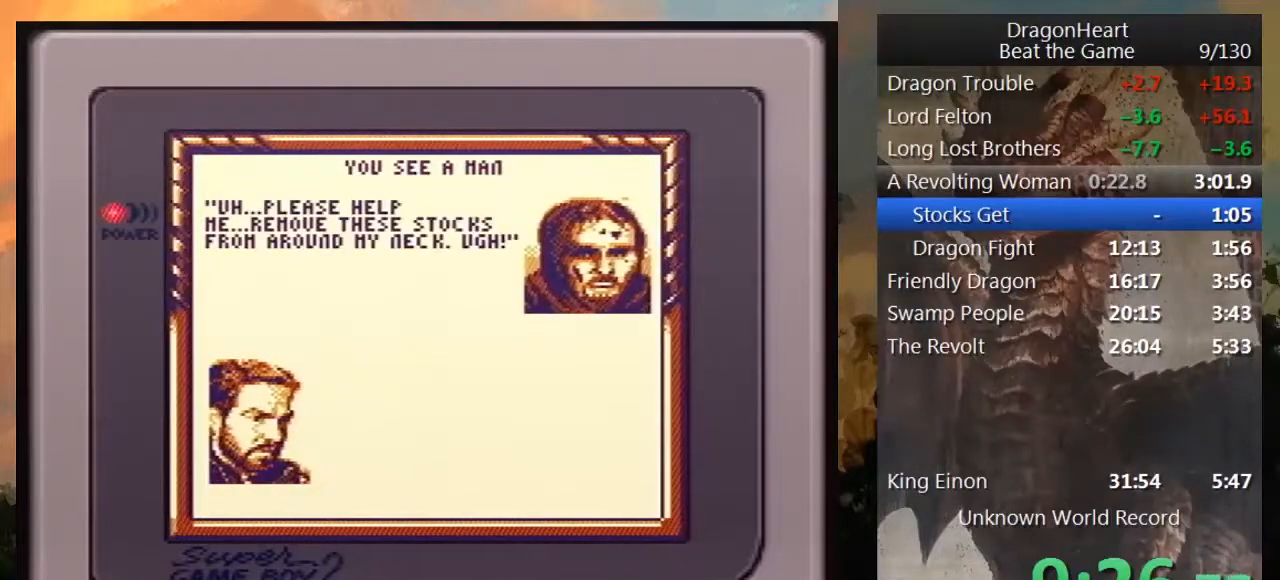
{"buttons": [], "events": [[17, "DPAD_DOWN", "up"], [100, "DPAD_DOWN", "down"], [217, "DPAD_DOWN", "up"], [317, "DPAD_DOWN", "down"], [450, "DPAD_DOWN", "up"]]}
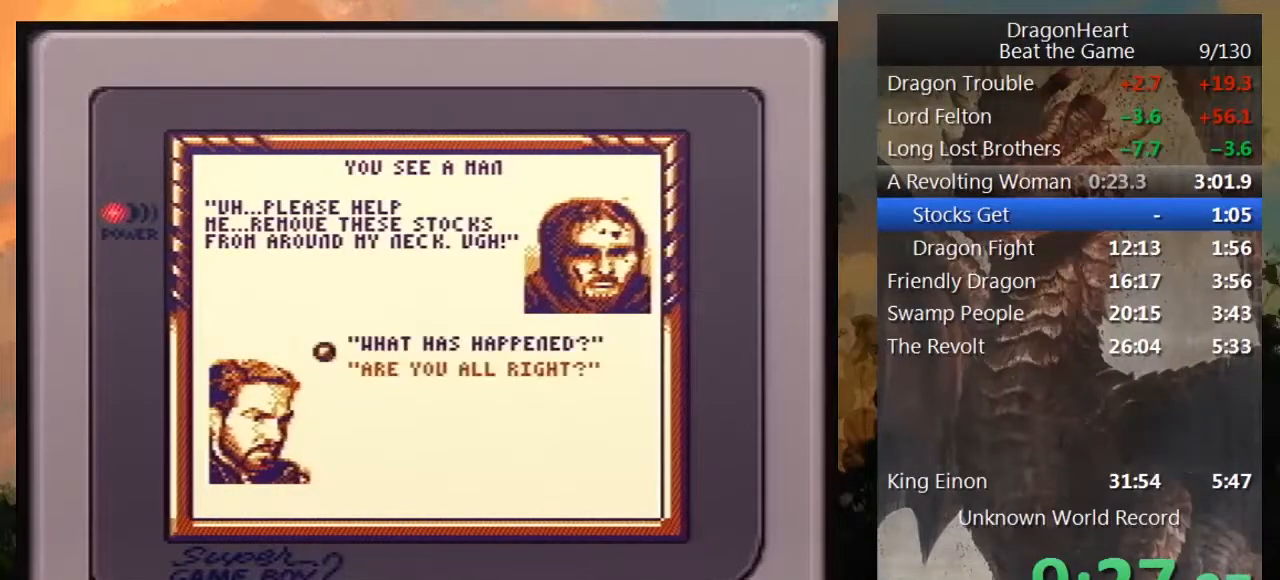
{"buttons": ["B"], "events": [[167, "DPAD_DOWN", "down"], [317, "DPAD_DOWN", "up"], [433, "B", "down"]]}